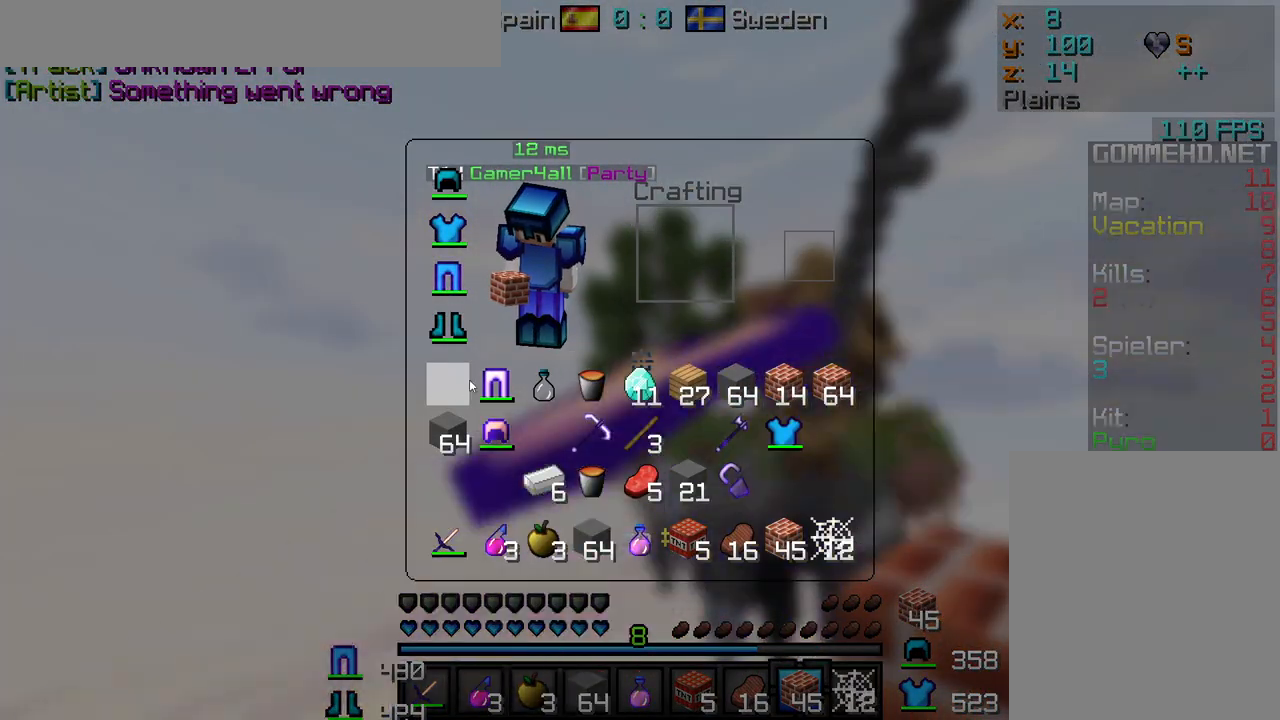
Gameplay with keyboard and mouse; each line is a JSON object with the keys and mouse buttons held at the frame after it. "events" lists presses ("down") and releases ("up") of "a", "d", "s", "w", "mouse_left" and "mouse_right" between this image and that frame as [ms after this image, input, new state], when the widget could be followed in between. "mouse_left", "mouse_right" = the "left", "right" buttons of the "mouse" list. No other keys are recorded. Fast repeated clicks can show as one long hold. Mouse movement is not recorded.
{"keys": [], "mouse": [], "events": []}
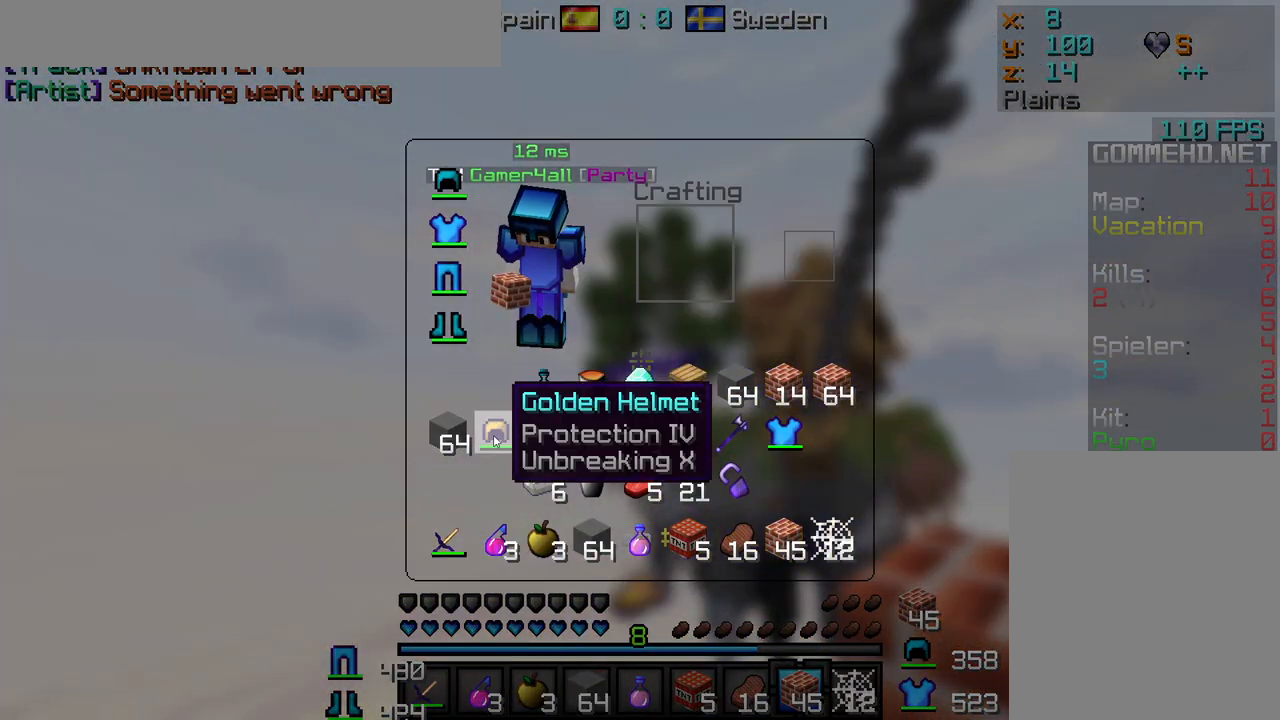
{"keys": [], "mouse": [], "events": []}
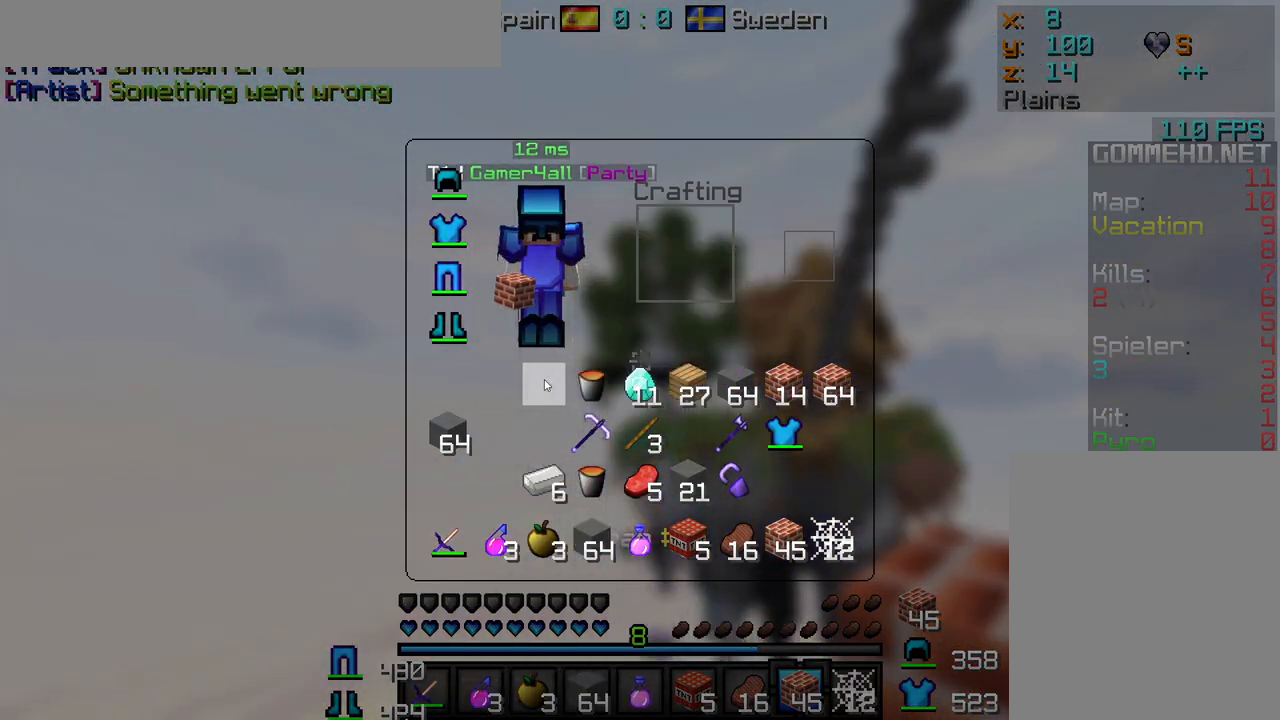
{"keys": [], "mouse": [], "events": []}
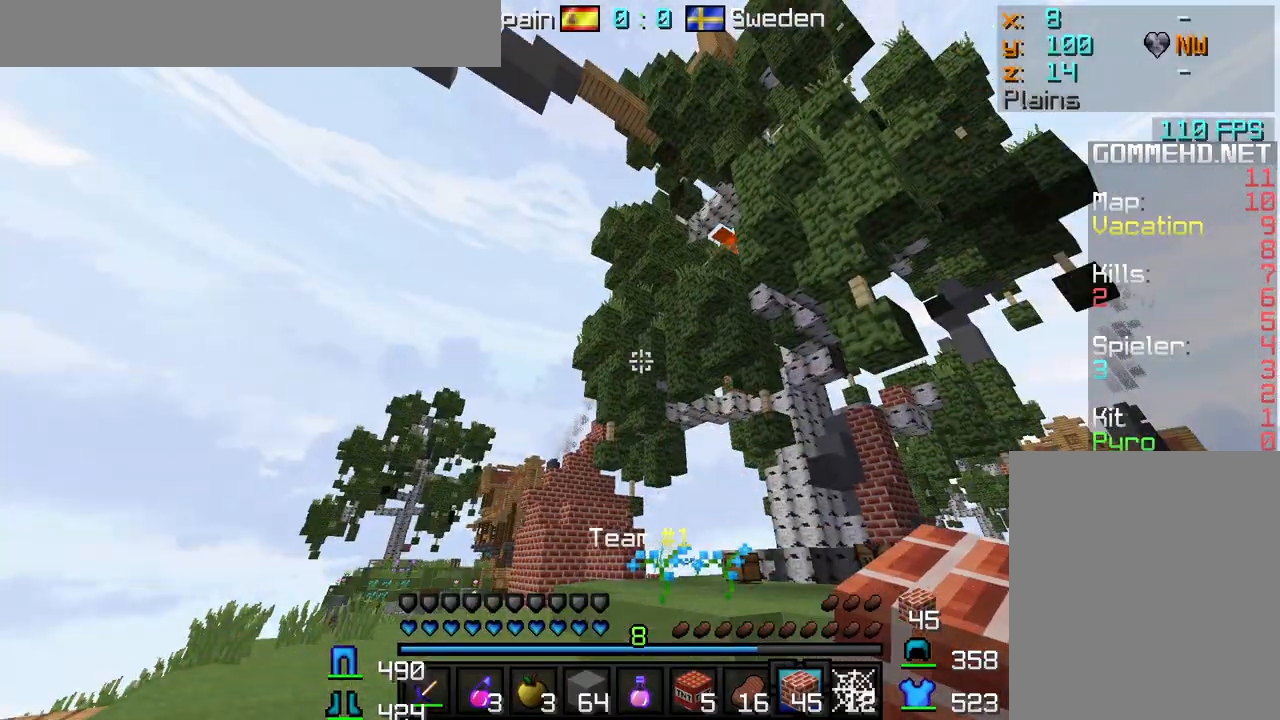
{"keys": [], "mouse": [], "events": []}
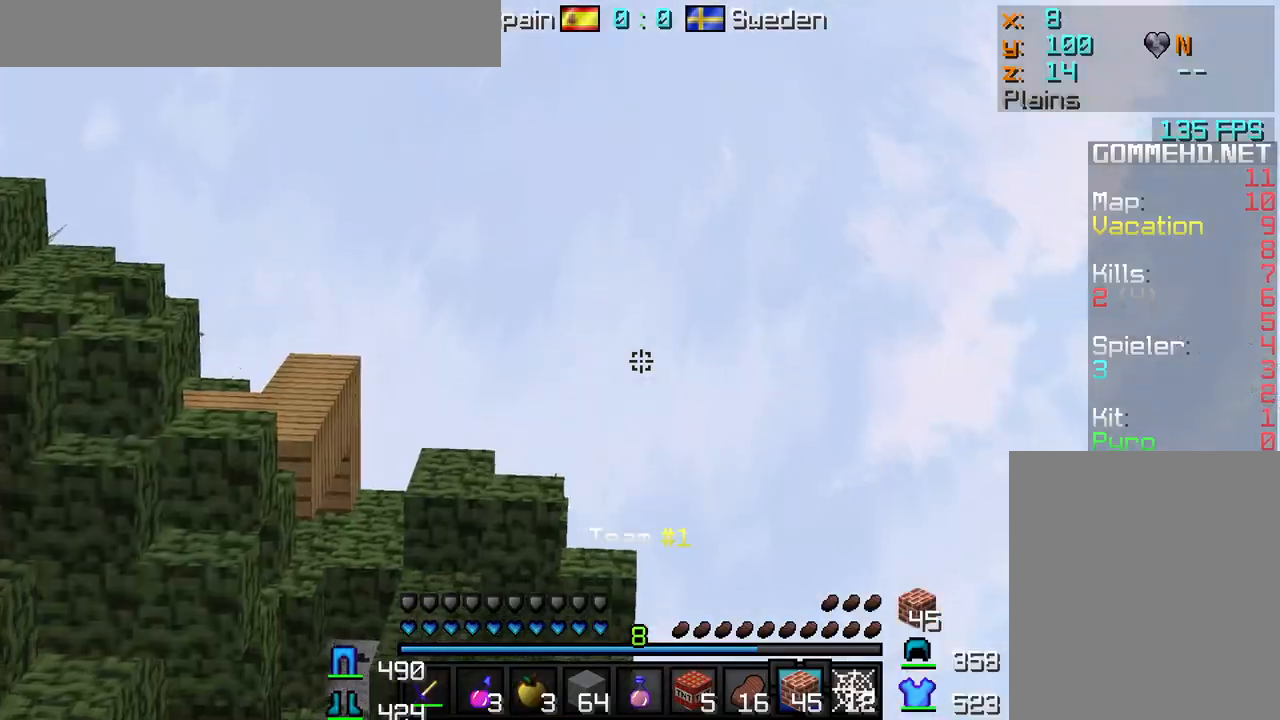
{"keys": [], "mouse": [], "events": []}
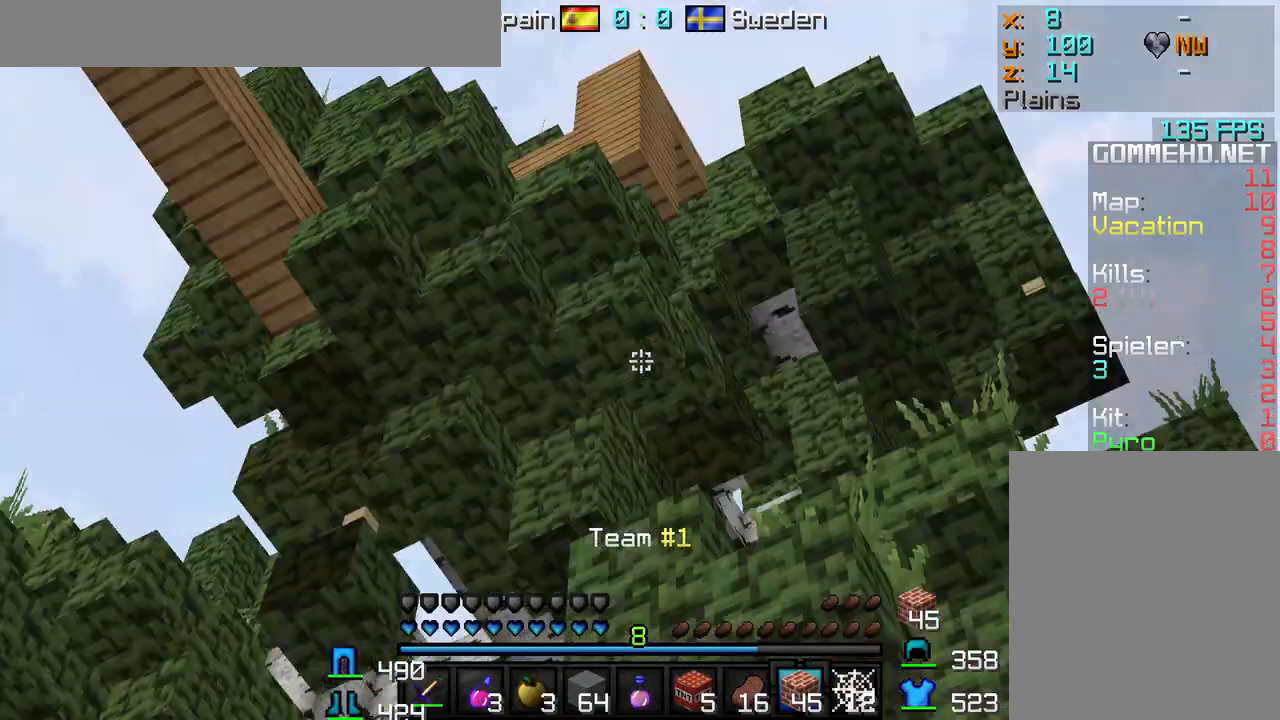
{"keys": ["w"], "mouse": [], "events": [[200, "w", "down"]]}
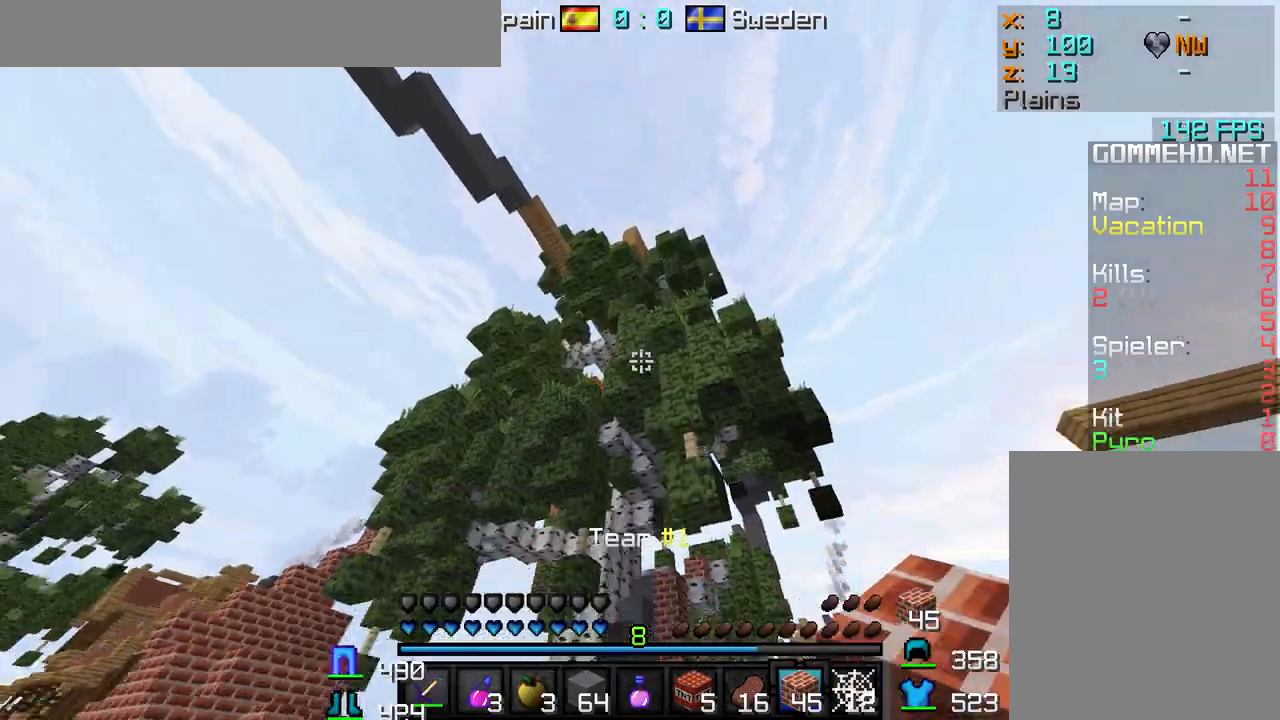
{"keys": ["w"], "mouse": [], "events": []}
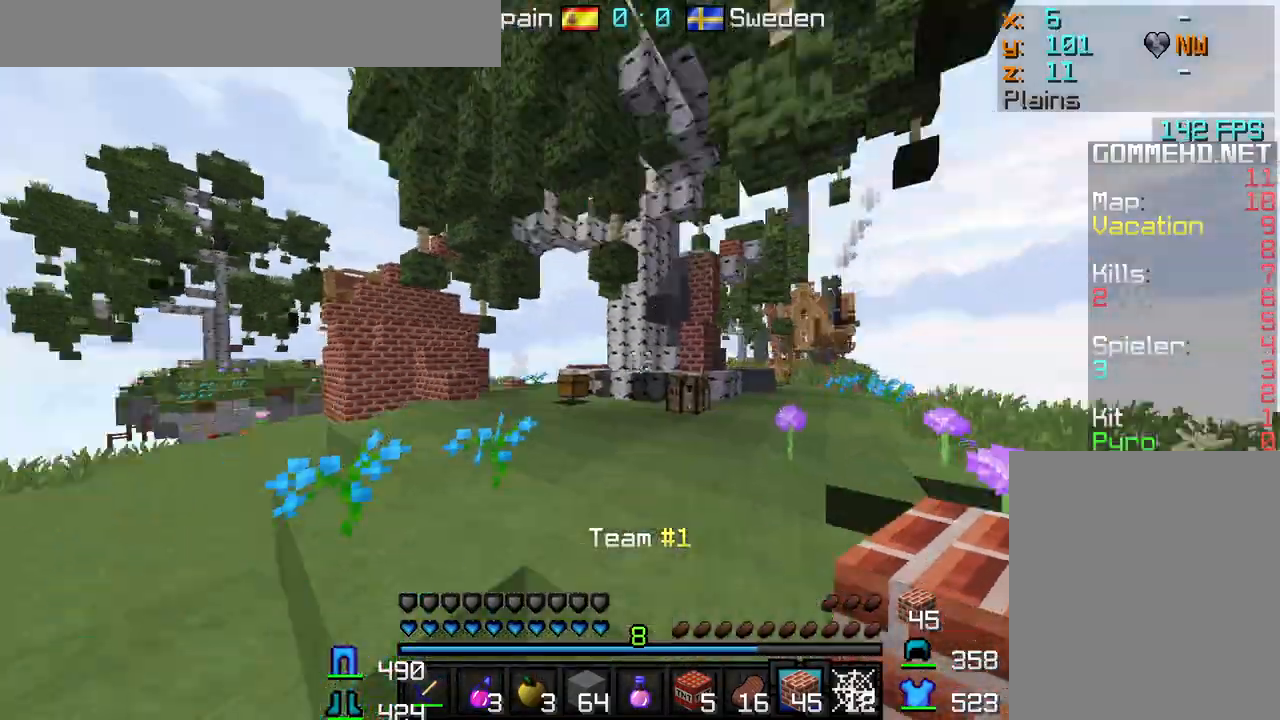
{"keys": ["a", "w"], "mouse": [], "events": [[433, "a", "down"]]}
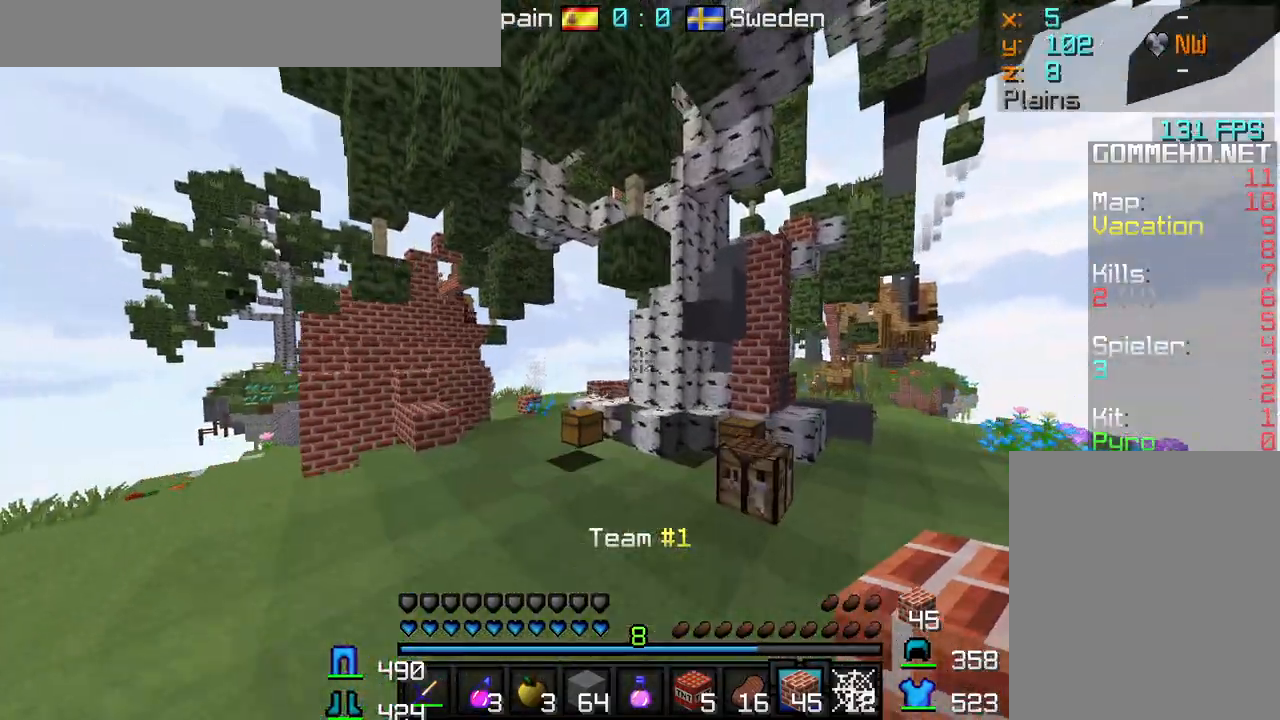
{"keys": ["w"], "mouse": [], "events": [[83, "mouse_left", "down"], [150, "mouse_left", "up"], [250, "mouse_left", "down"], [333, "mouse_left", "up"], [350, "a", "up"], [417, "mouse_left", "down"], [467, "mouse_left", "up"]]}
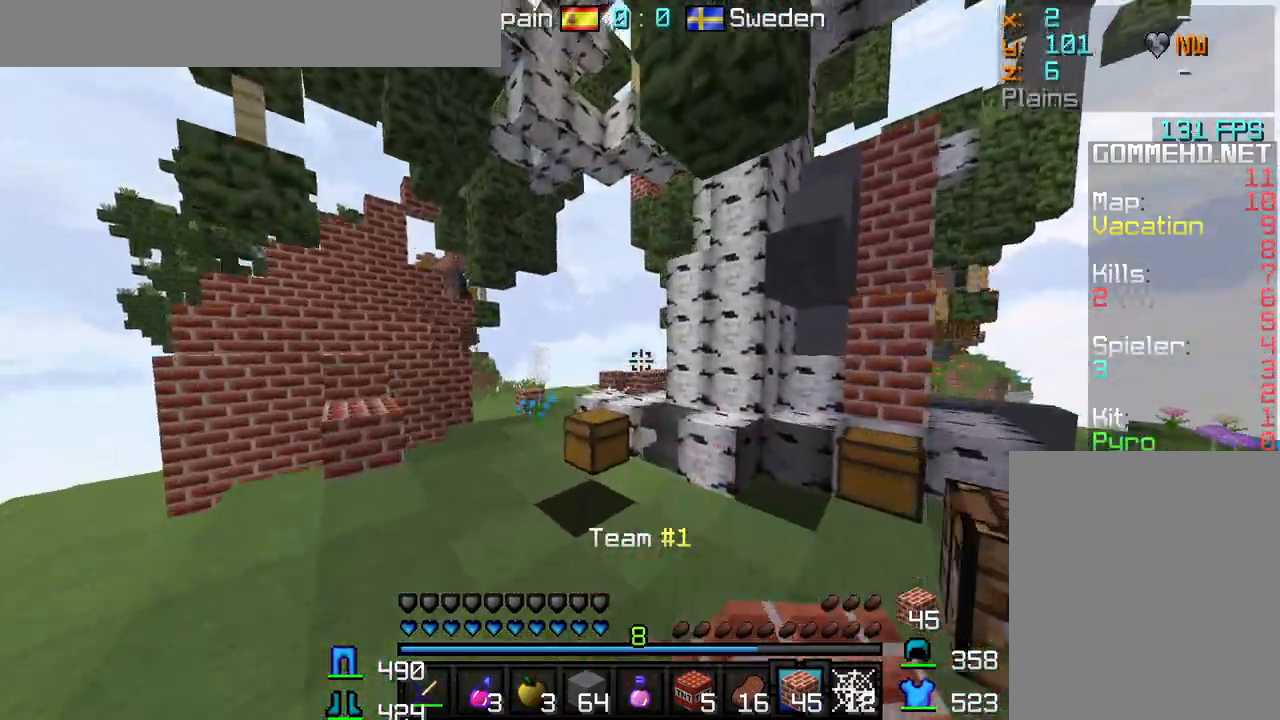
{"keys": ["w"], "mouse": [], "events": []}
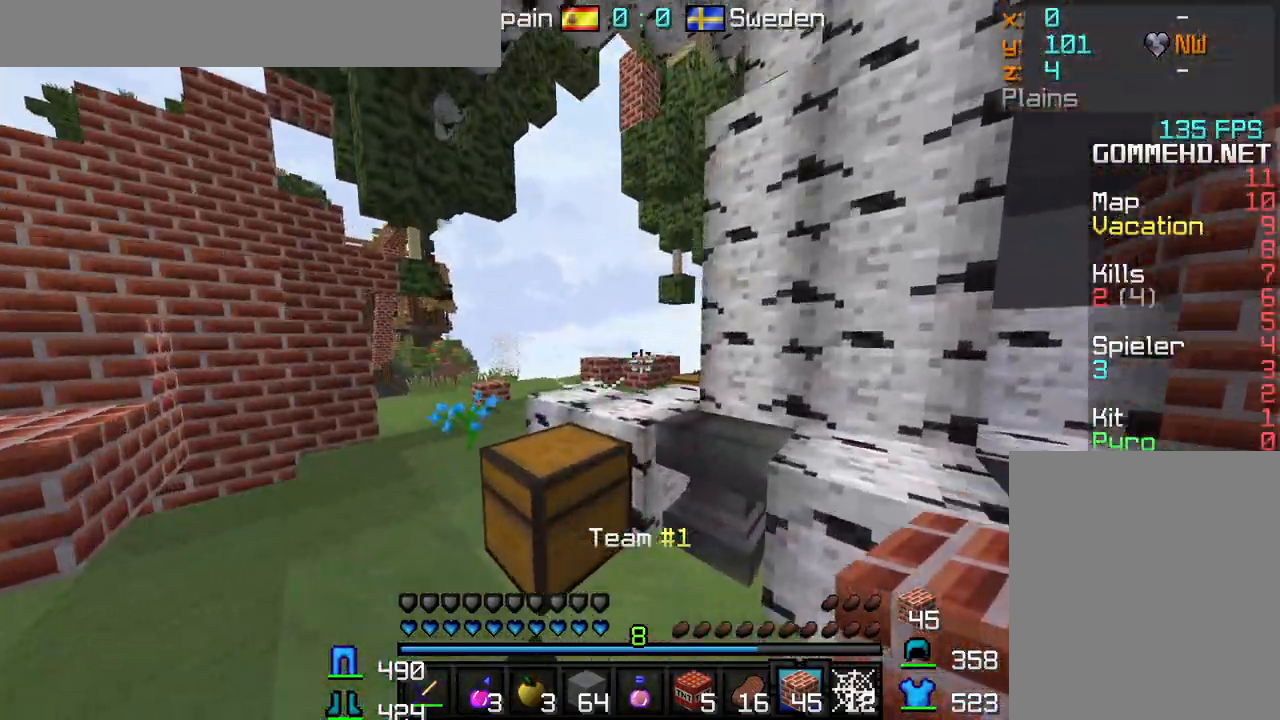
{"keys": ["w"], "mouse": [], "events": [[17, "mouse_left", "down"], [33, "a", "down"], [67, "mouse_left", "up"], [250, "a", "up"]]}
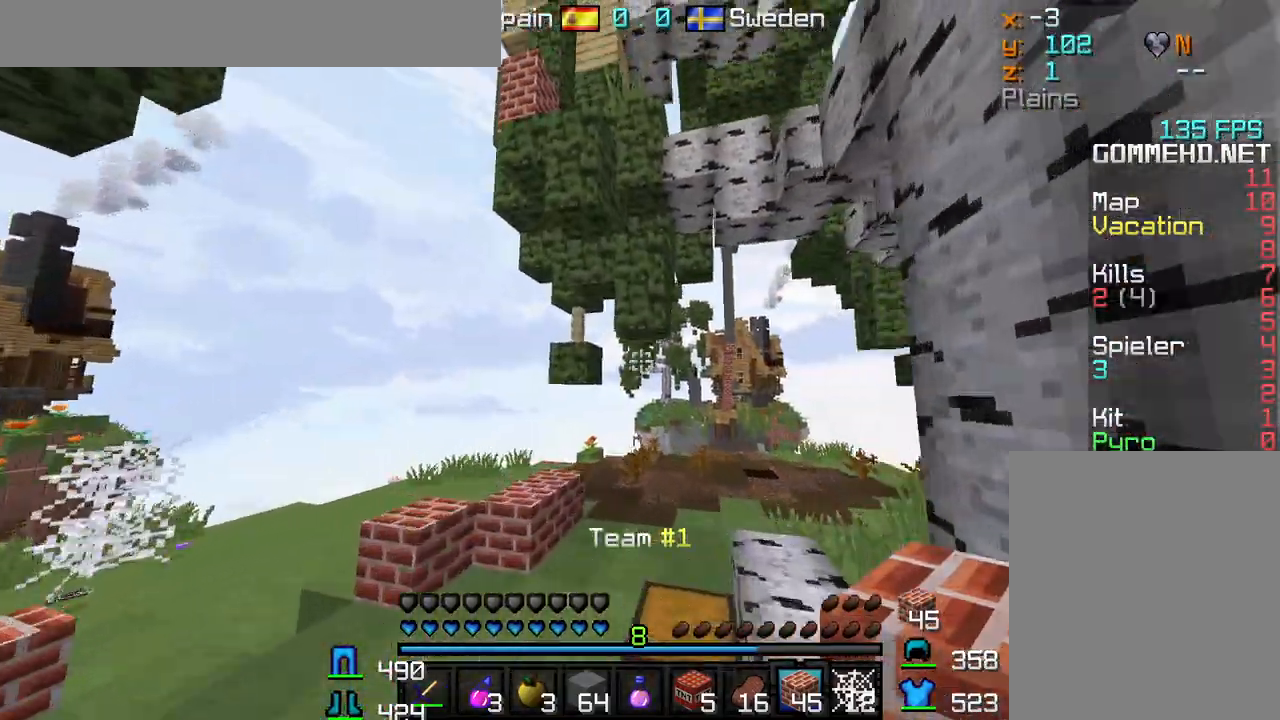
{"keys": ["d", "w"], "mouse": [], "events": [[50, "d", "down"]]}
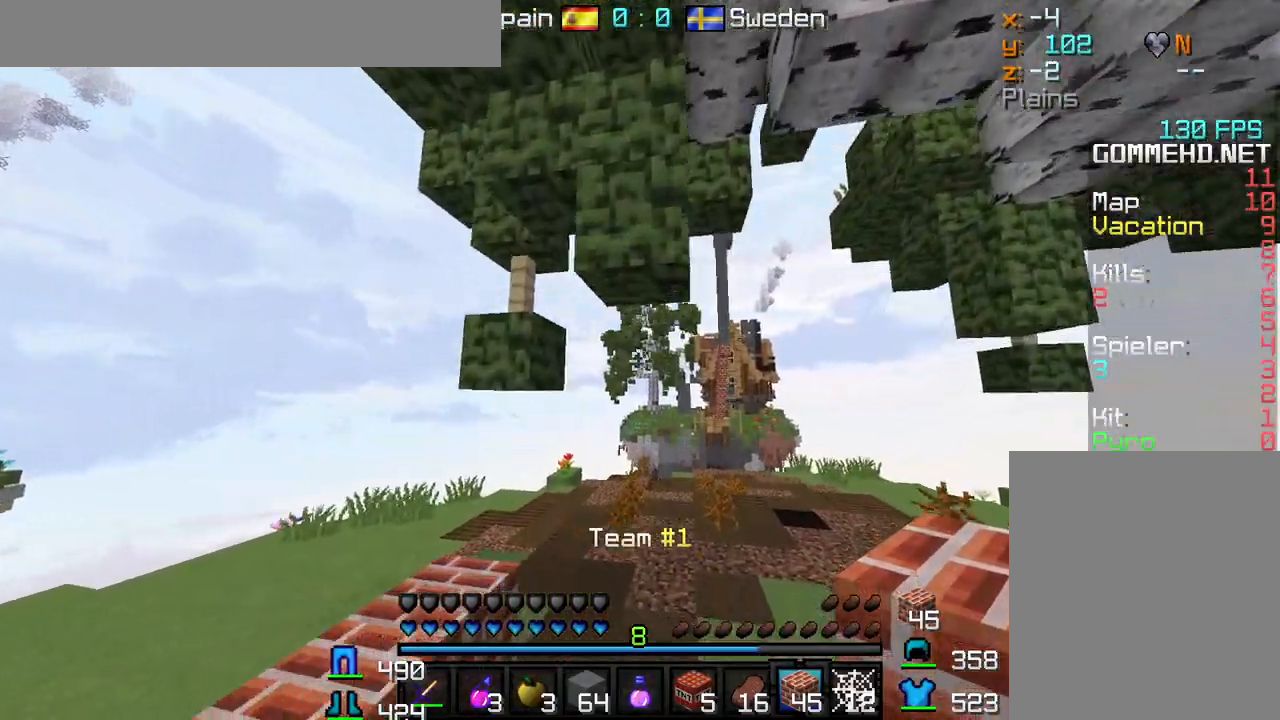
{"keys": ["d", "w"], "mouse": [], "events": []}
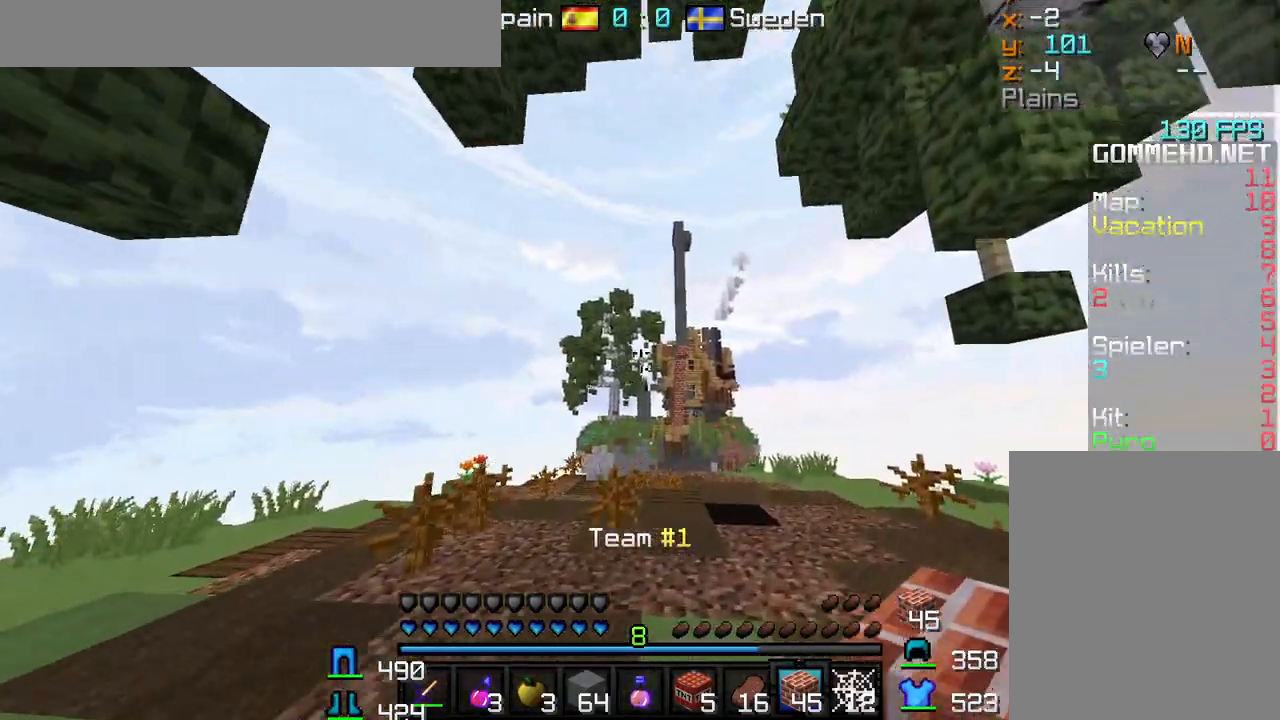
{"keys": ["d", "w"], "mouse": [], "events": []}
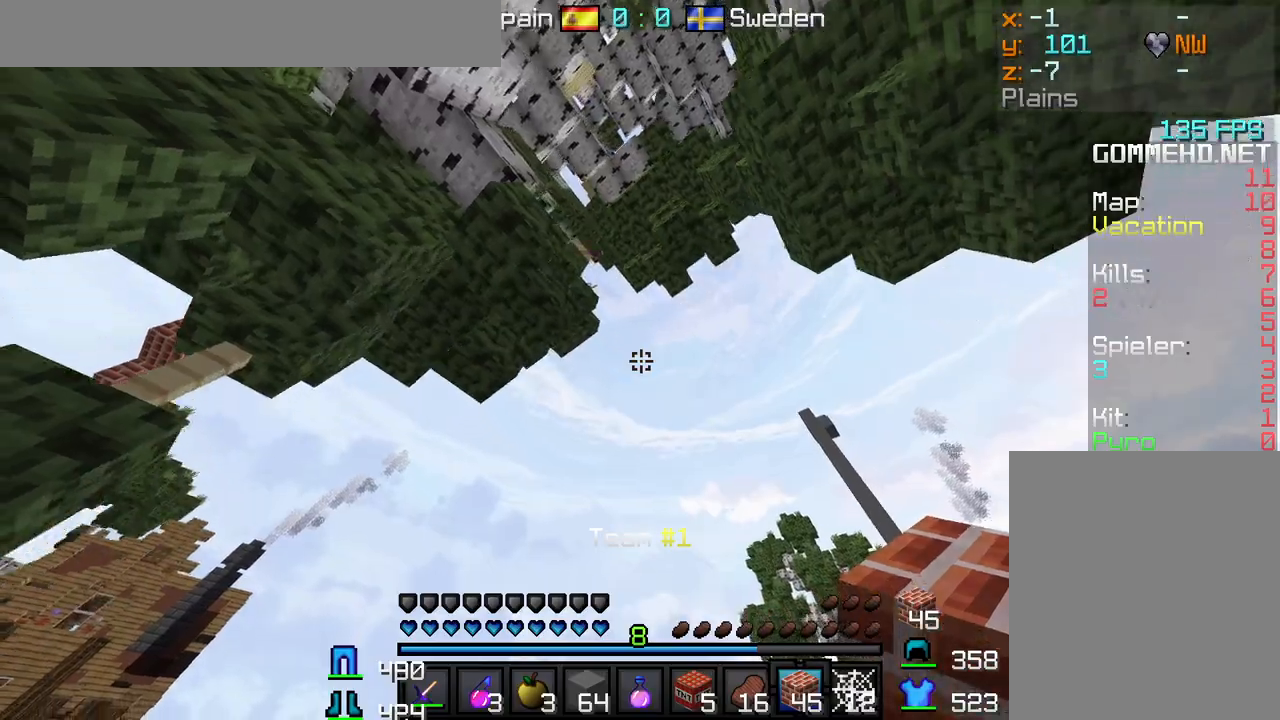
{"keys": ["a", "d", "w"], "mouse": [], "events": [[100, "w", "up"], [333, "s", "down"], [367, "s", "up"], [467, "w", "down"], [500, "a", "down"]]}
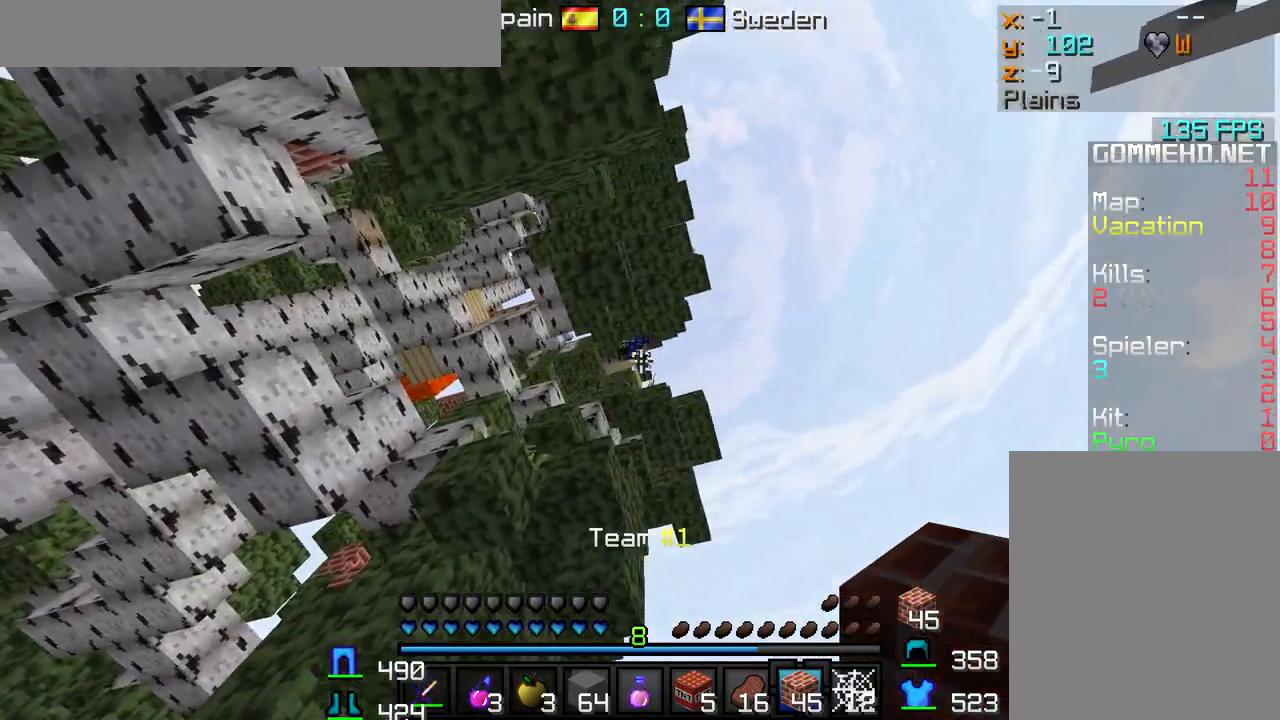
{"keys": [], "mouse": [], "events": [[17, "d", "up"], [183, "a", "up"], [217, "w", "up"]]}
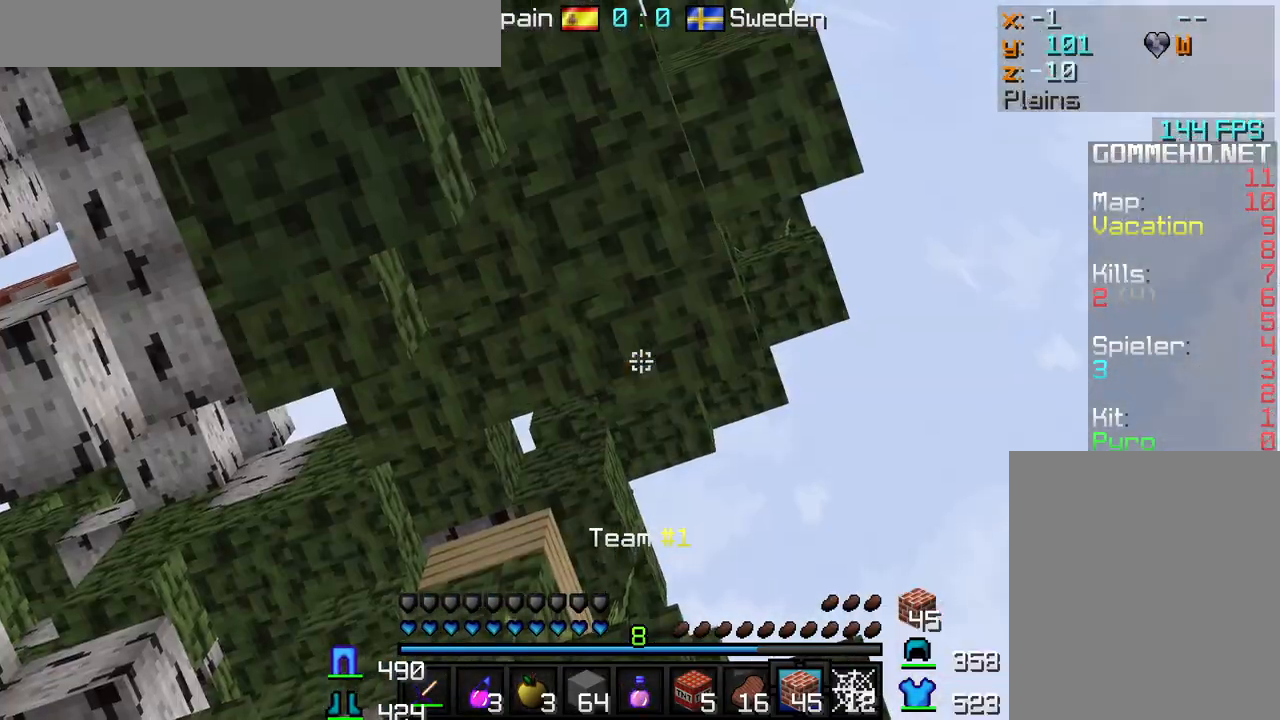
{"keys": [], "mouse": [], "events": []}
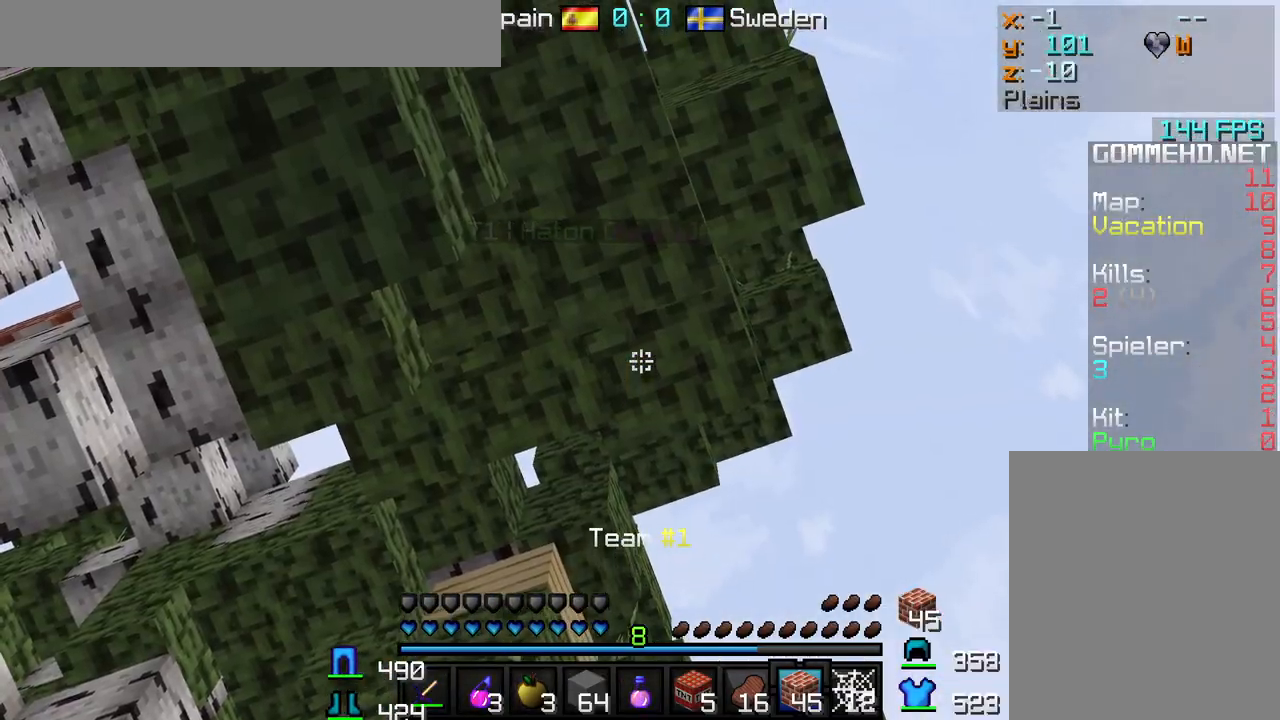
{"keys": ["w"], "mouse": [], "events": [[267, "w", "down"]]}
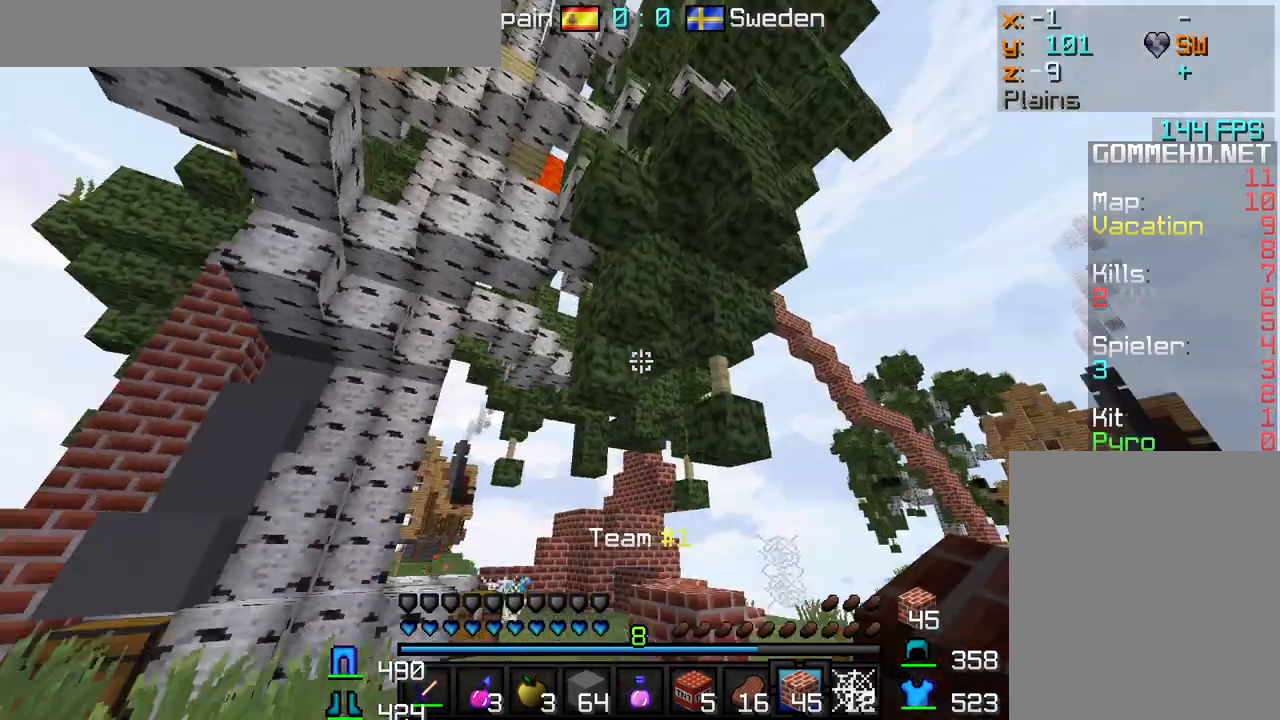
{"keys": [], "mouse": [], "events": [[233, "w", "up"]]}
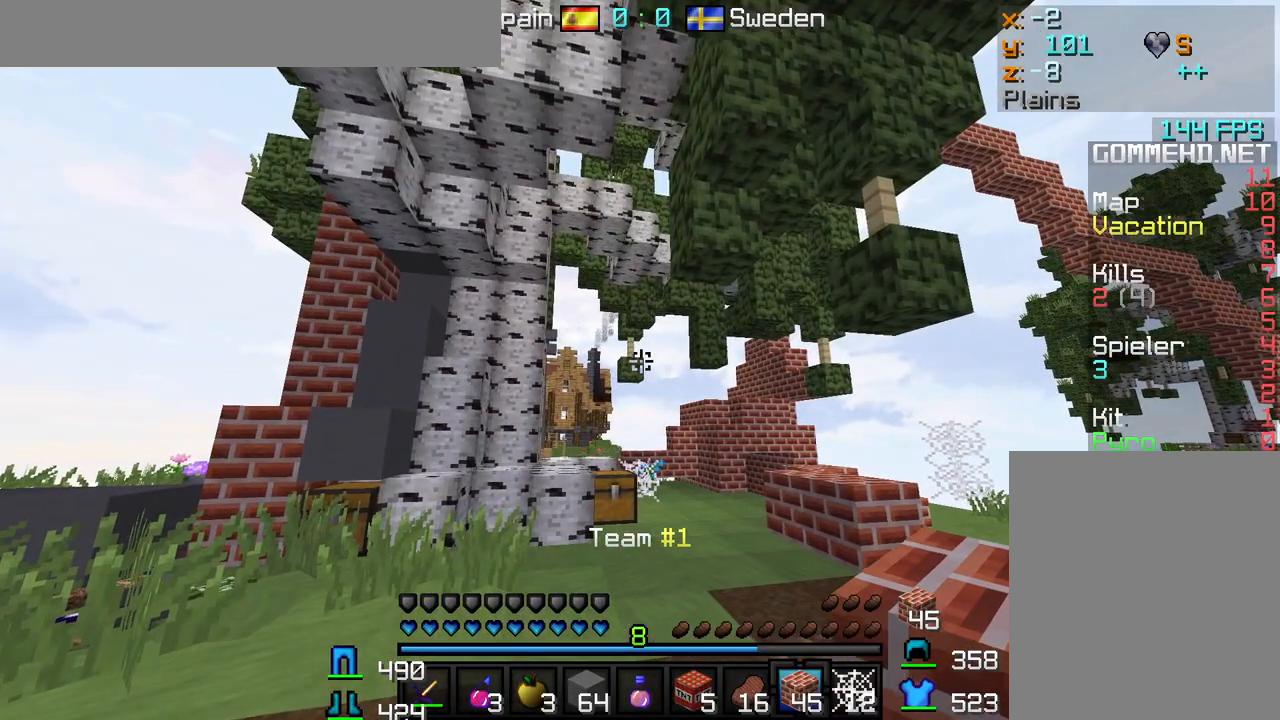
{"keys": [], "mouse": [], "events": []}
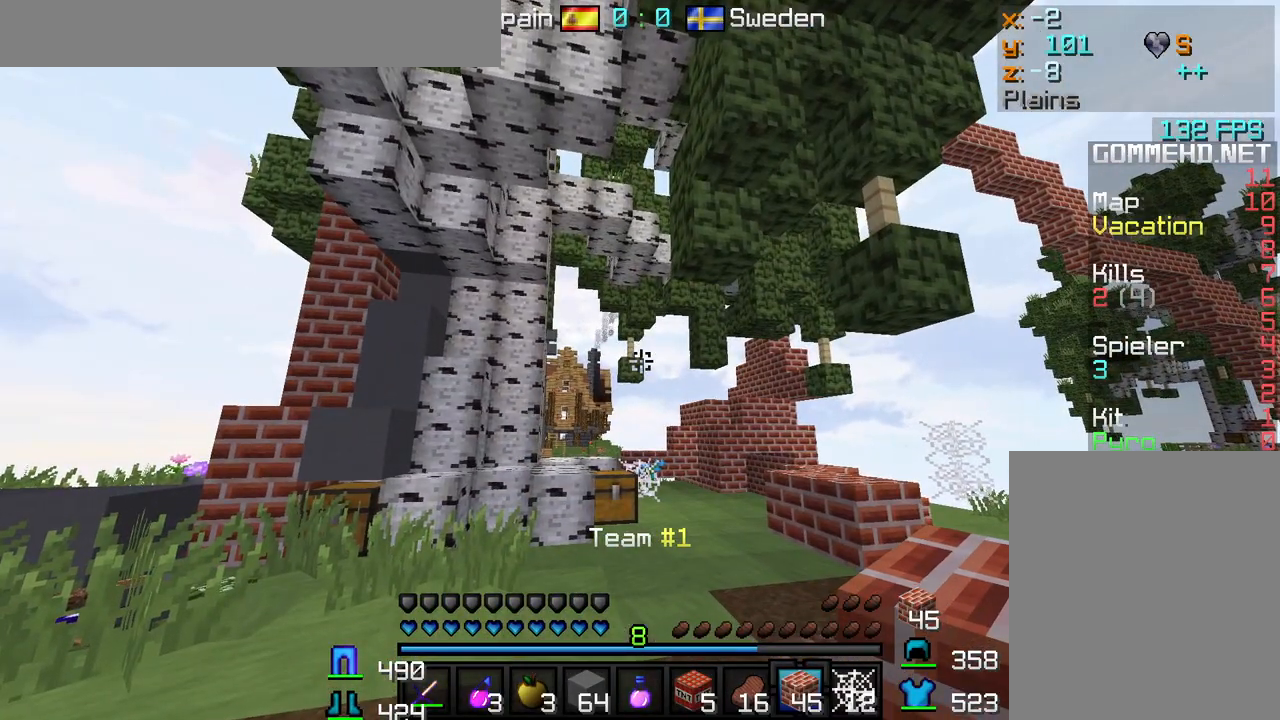
{"keys": [], "mouse": [], "events": []}
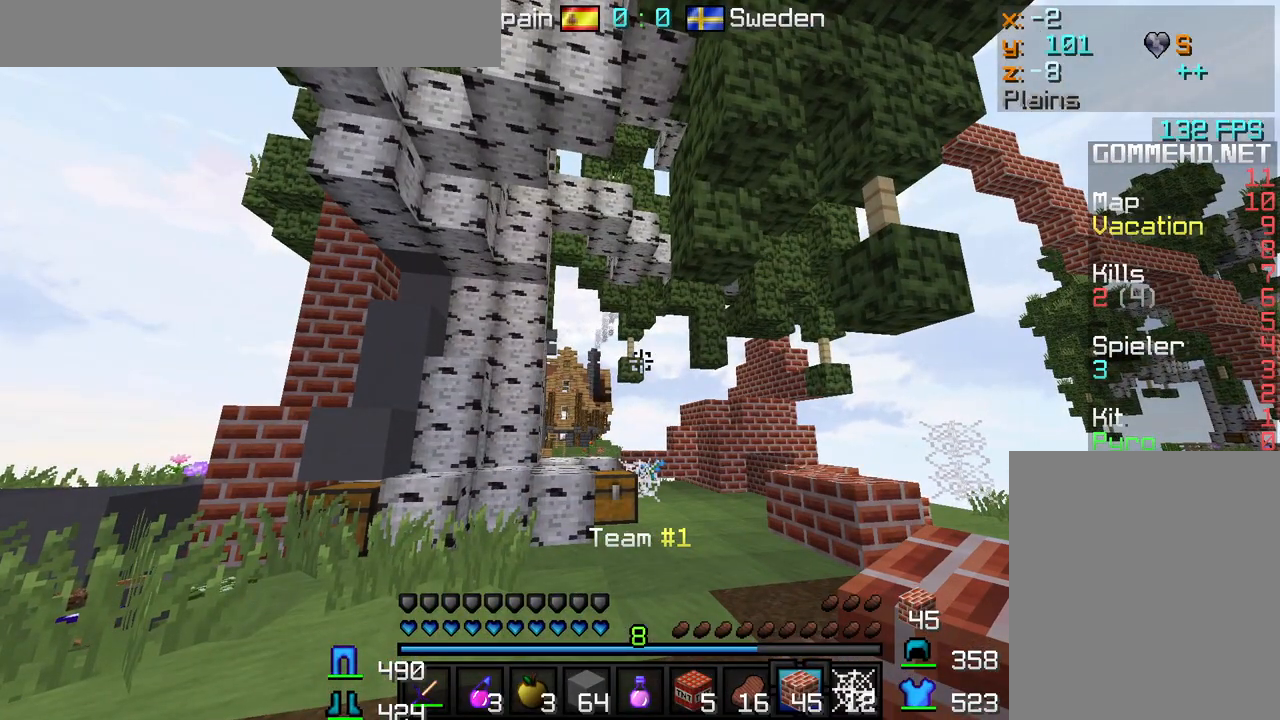
{"keys": ["w"], "mouse": [], "events": [[367, "w", "down"]]}
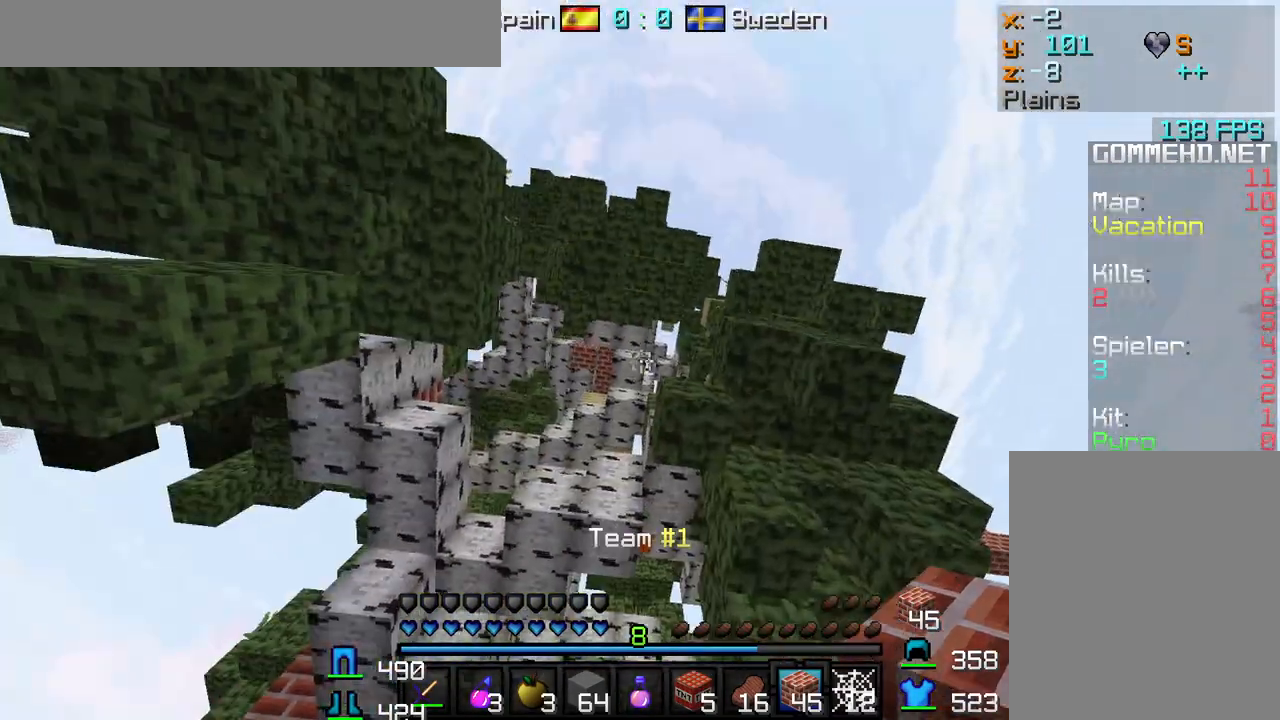
{"keys": ["w"], "mouse": [], "events": []}
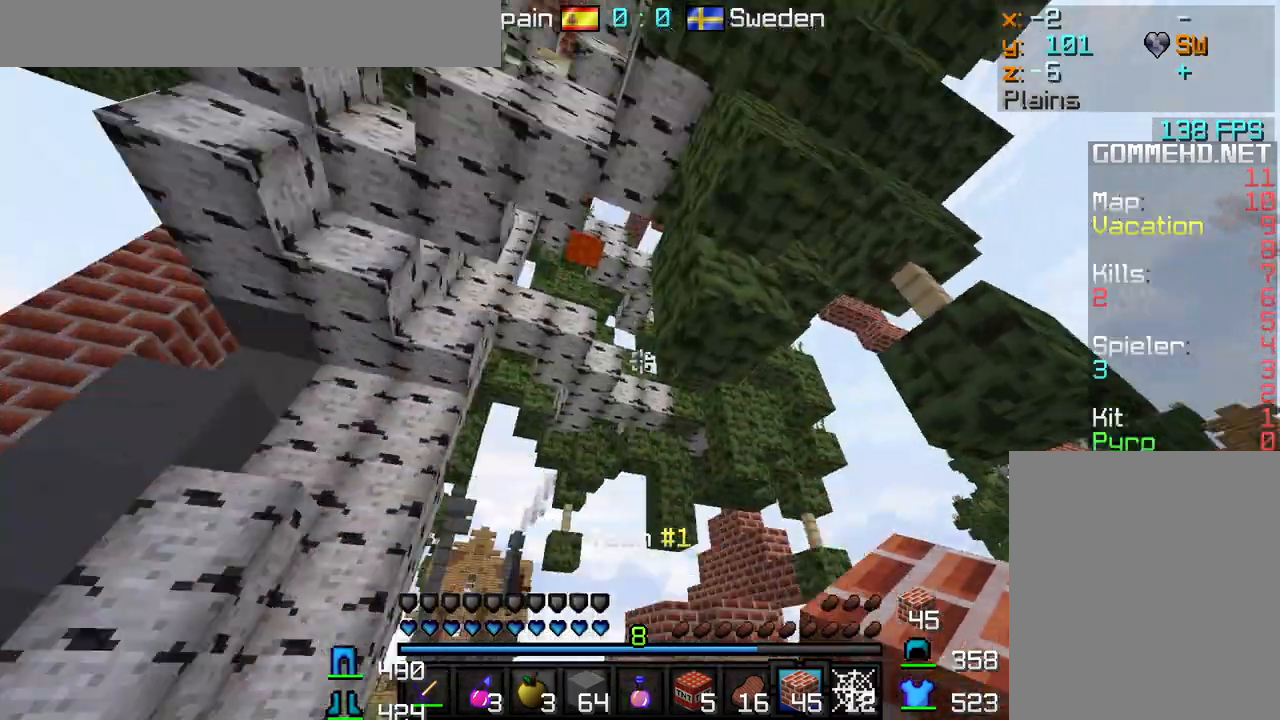
{"keys": ["w"], "mouse": [], "events": []}
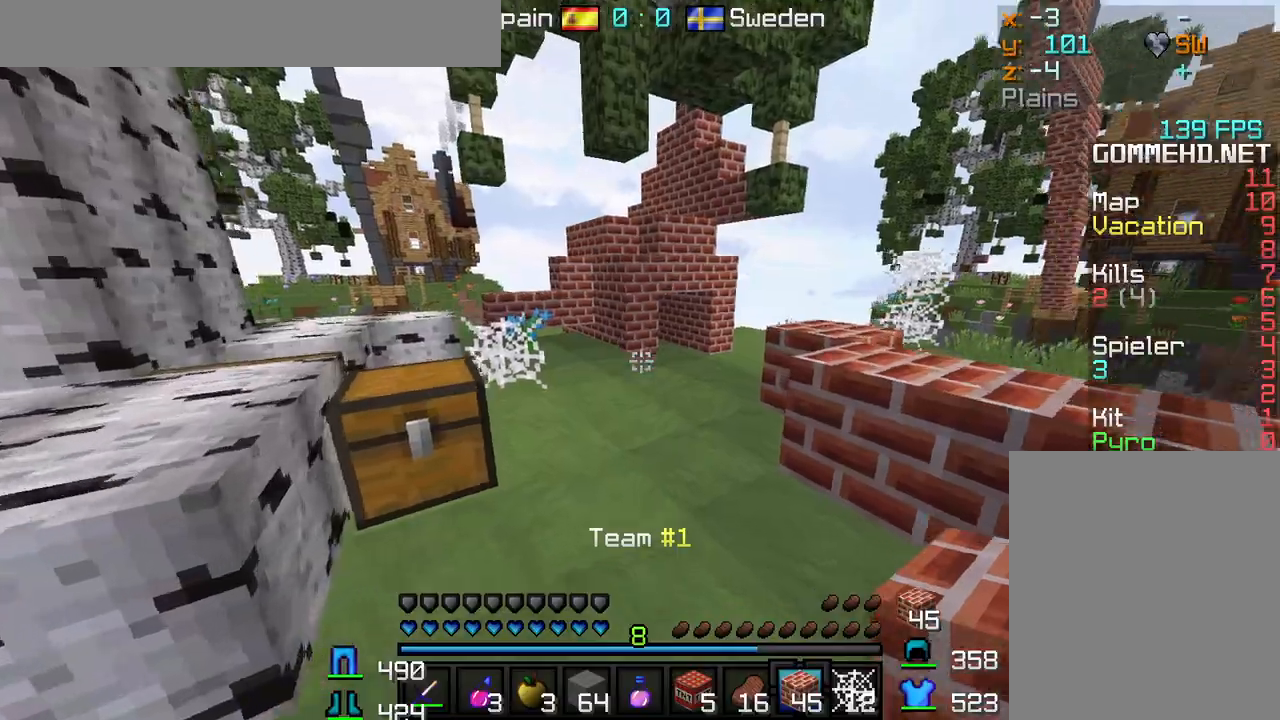
{"keys": ["d", "w"], "mouse": [], "events": [[233, "mouse_left", "down"], [317, "mouse_left", "up"], [400, "mouse_left", "down"], [483, "d", "down"], [500, "mouse_left", "up"]]}
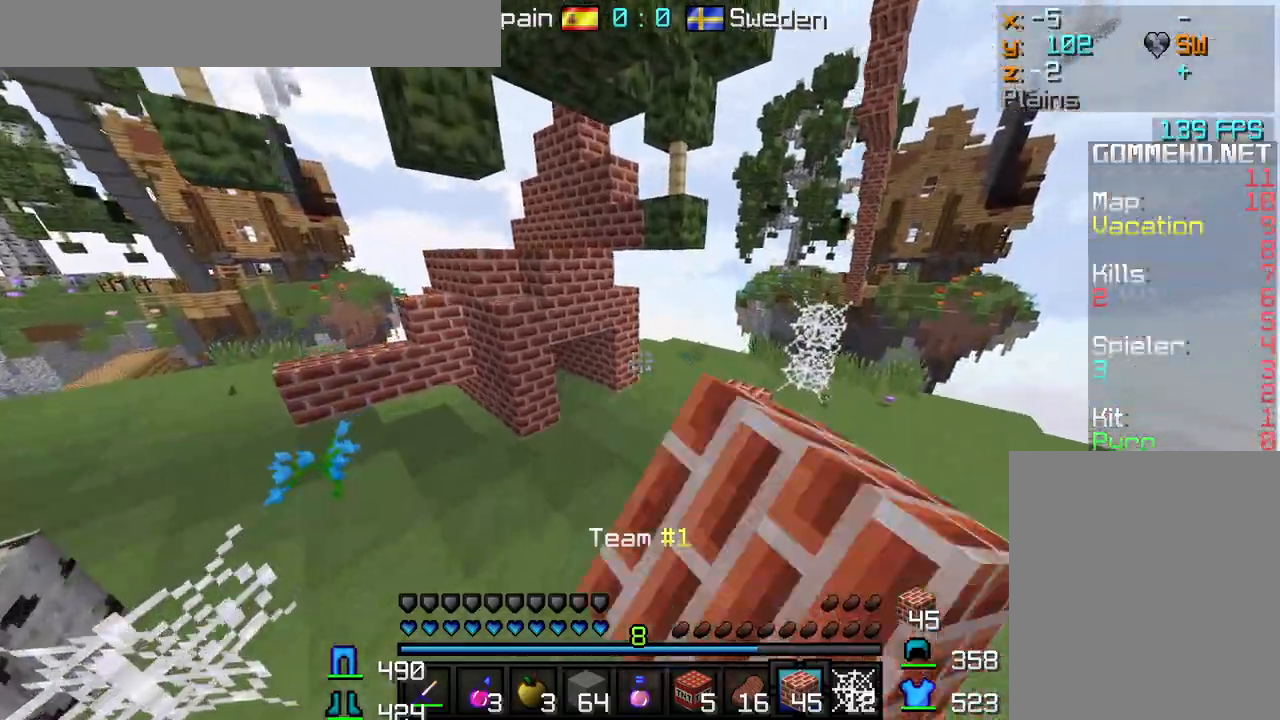
{"keys": ["d", "w"], "mouse": [], "events": [[67, "mouse_left", "down"], [83, "d", "up"], [150, "mouse_left", "up"], [233, "mouse_left", "down"], [333, "mouse_left", "up"], [433, "mouse_left", "down"], [450, "d", "down"], [500, "mouse_left", "up"]]}
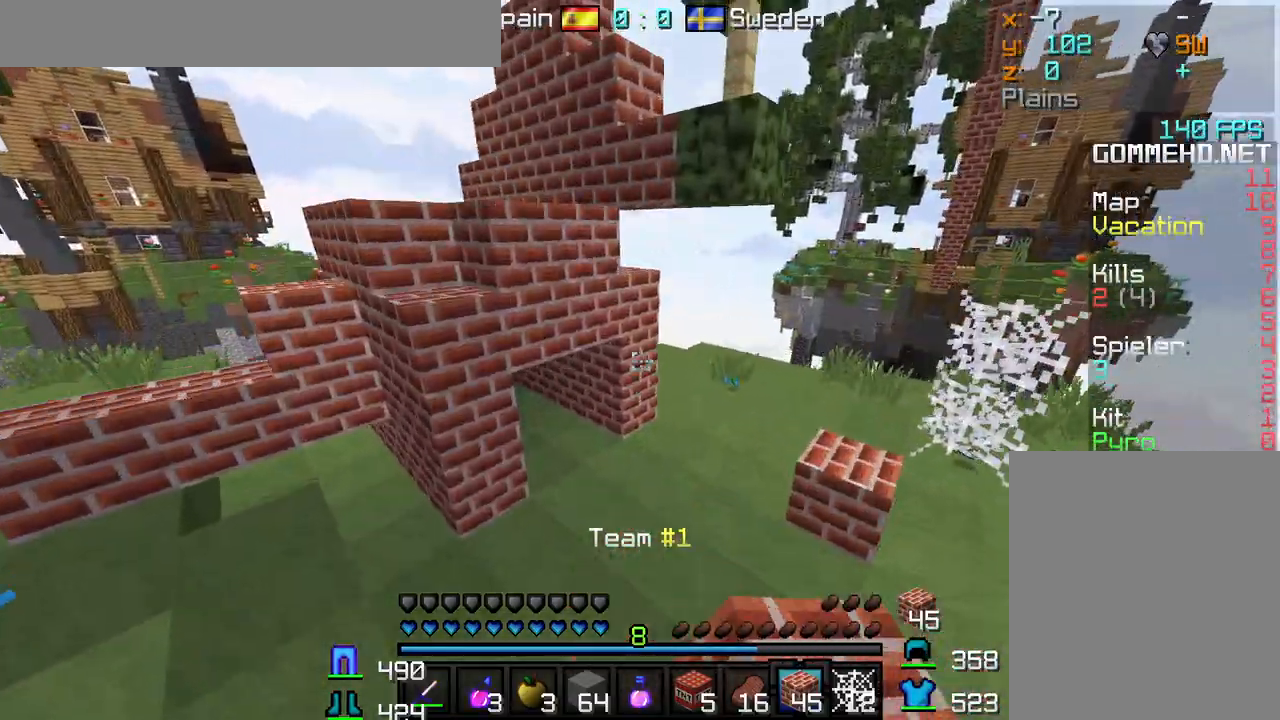
{"keys": ["w"], "mouse": [], "events": [[133, "mouse_left", "down"], [200, "mouse_left", "up"], [333, "mouse_left", "down"], [417, "mouse_left", "up"], [450, "d", "up"]]}
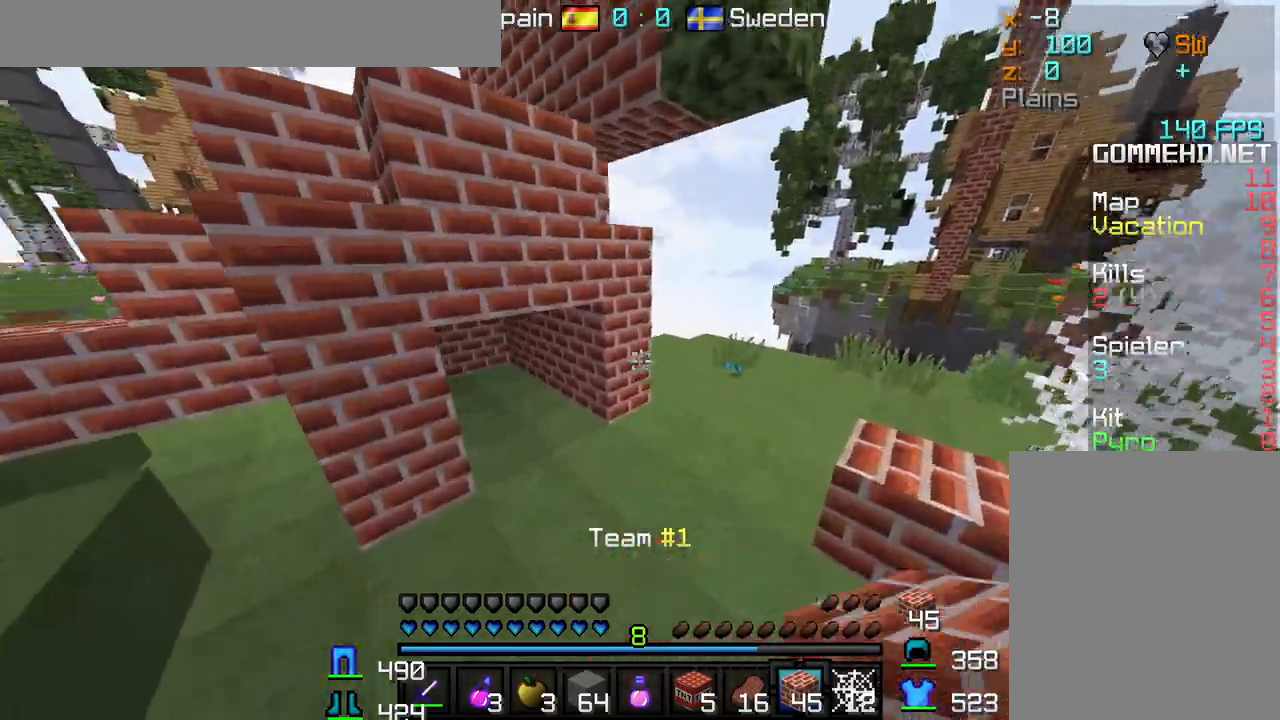
{"keys": ["w"], "mouse": [], "events": [[33, "mouse_left", "down"], [100, "mouse_left", "up"], [267, "mouse_left", "down"], [333, "mouse_left", "up"]]}
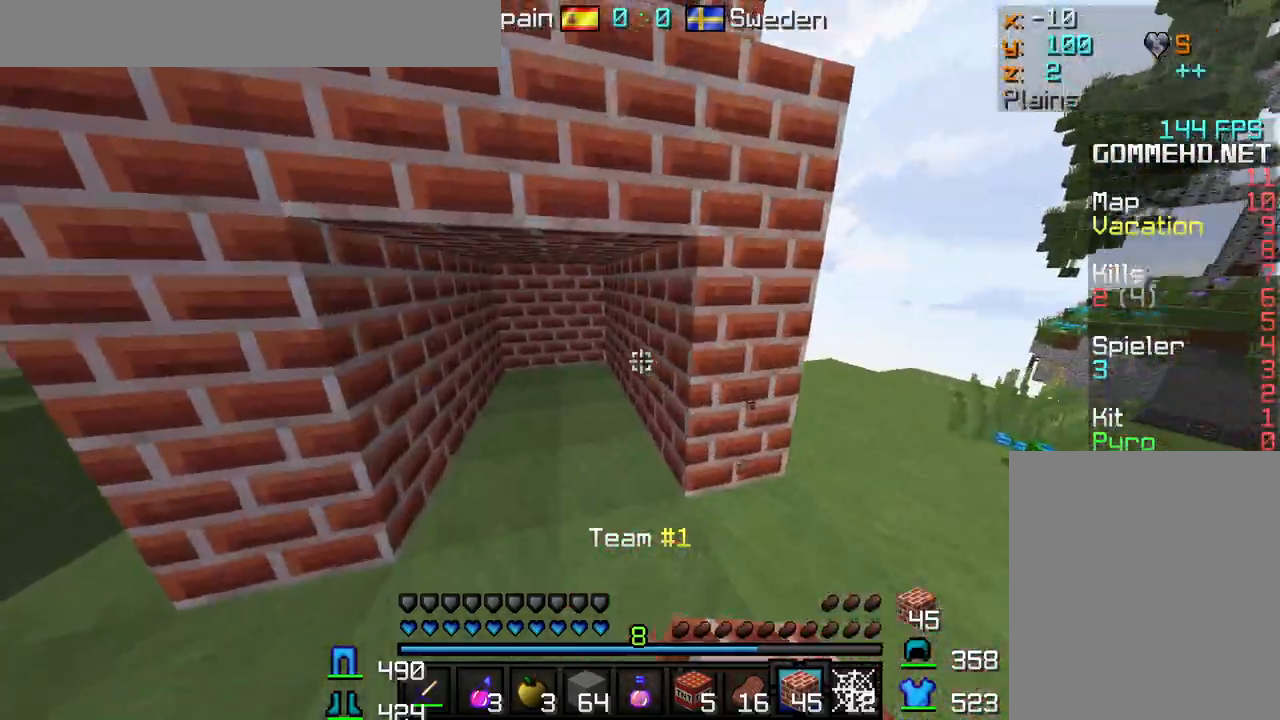
{"keys": ["w"], "mouse": [], "events": [[17, "a", "down"], [17, "mouse_left", "down"], [83, "mouse_left", "up"], [233, "a", "up"], [300, "mouse_left", "down"], [367, "mouse_left", "up"]]}